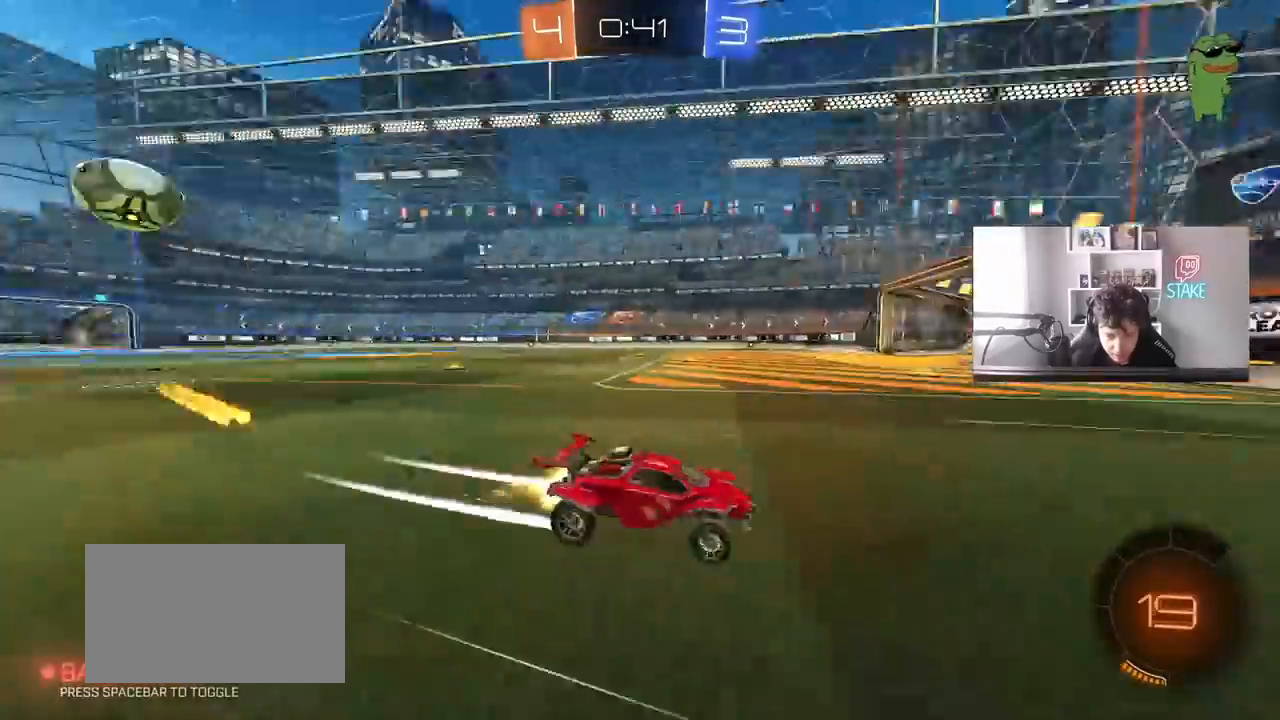
Gameplay with keyboard and mouse; each line is a JSON object with the keys and mouse buttons held at the frame after it. "events" lists presses ("down") and releases ("up") of "1", "2", "3", "4", "5", "a", "alt", "c", "caps_lock", "ctrl", "d", "e", "f", "g", "q", "r", "s", "shift", "space", "t", "tab", "v", "w", "x", "z", "mouse_left", "mouse_wheel" and "mouse_right" between this image and that frame as [ms after this image, input, new state], when the widget could be followed in between. "mouse_left", "mouse_wheel", "mouse_right" = the "left", "wheel", "right" buttons of the "mouse" list. No other keys are recorded. "wheel" means that the mouse wheel is clicked or scrolled. "mouse_move" is the direction in which the mouse moves at that frame (one of eight, or "still"), when it could be read.
{"keys": ["a", "w"], "mouse": ["left"], "mouse_move": "still", "events": [[17, "space", "up"], [350, "shift", "down"], [383, "shift", "up"]]}
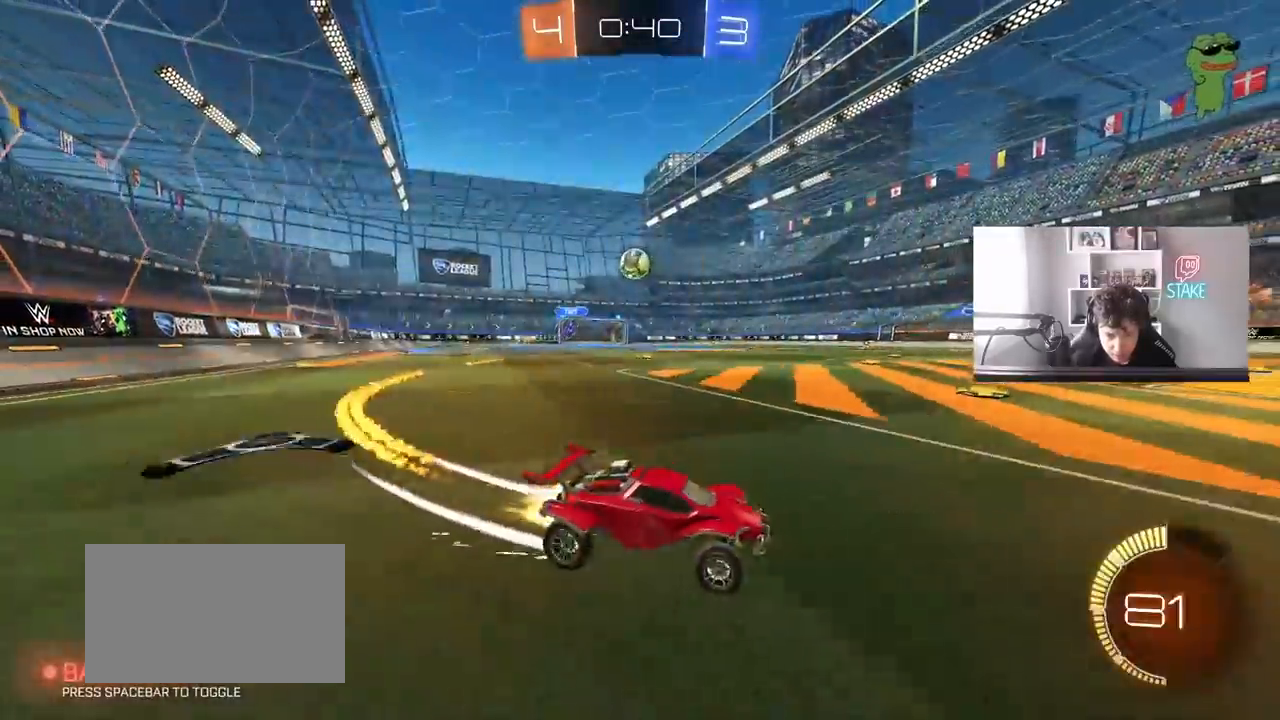
{"keys": [], "mouse": [], "mouse_move": "still", "events": [[83, "a", "up"], [167, "mouse_left", "up"], [267, "d", "down"], [367, "d", "up"], [400, "a", "down"], [450, "a", "up"], [500, "w", "up"]]}
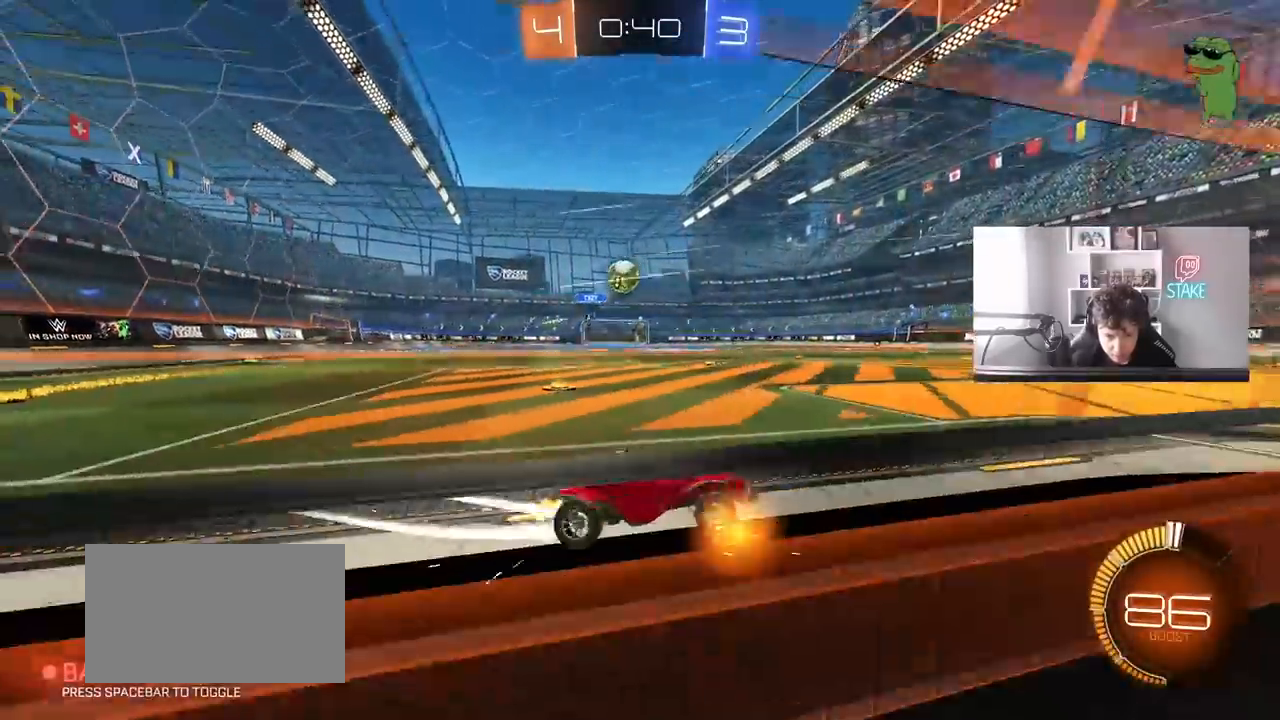
{"keys": [], "mouse": ["left"], "mouse_move": "still", "events": [[50, "s", "down"], [133, "d", "down"], [183, "d", "up"], [233, "s", "up"], [383, "a", "down"], [467, "a", "up"], [467, "mouse_left", "down"]]}
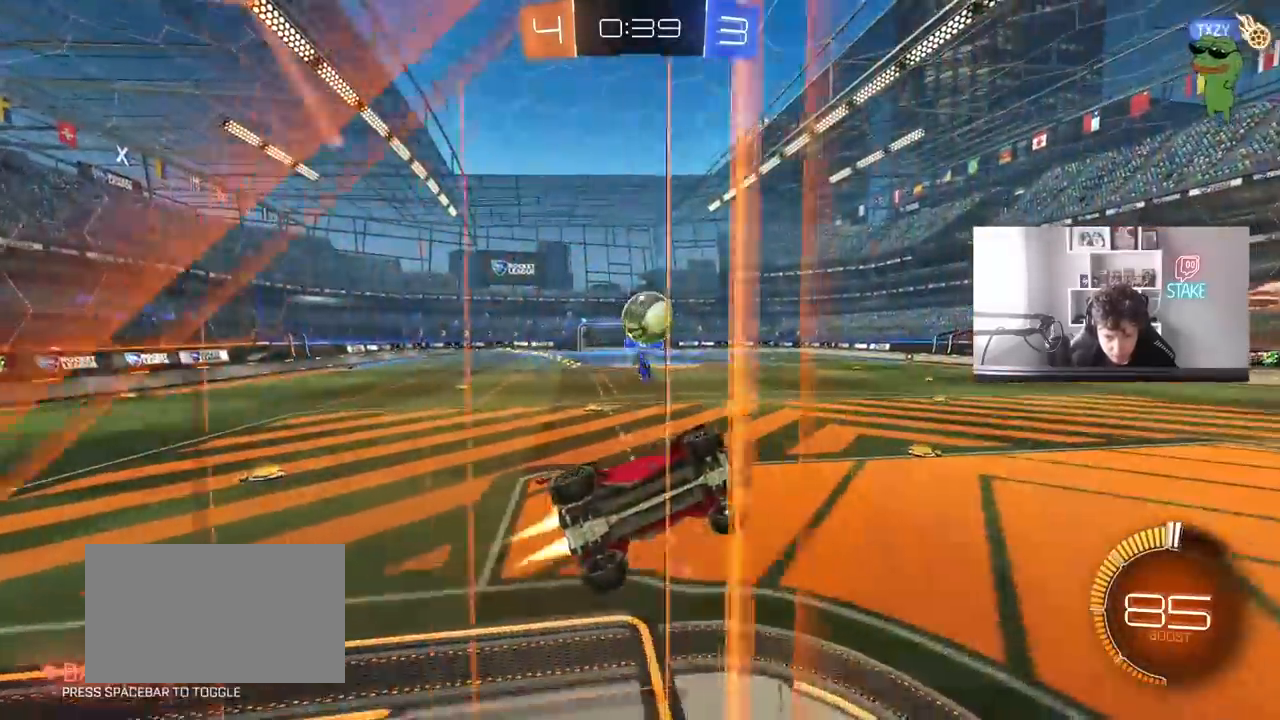
{"keys": ["a", "s", "shift", "w"], "mouse": ["left", "right"], "mouse_move": "right", "events": [[17, "d", "down"], [67, "d", "up"], [150, "d", "down"], [200, "d", "up"], [250, "a", "down"], [250, "mouse_left", "up"], [350, "shift", "down"], [350, "w", "down"], [400, "mouse_left", "down"], [433, "mouse_right", "down"], [483, "s", "down"]]}
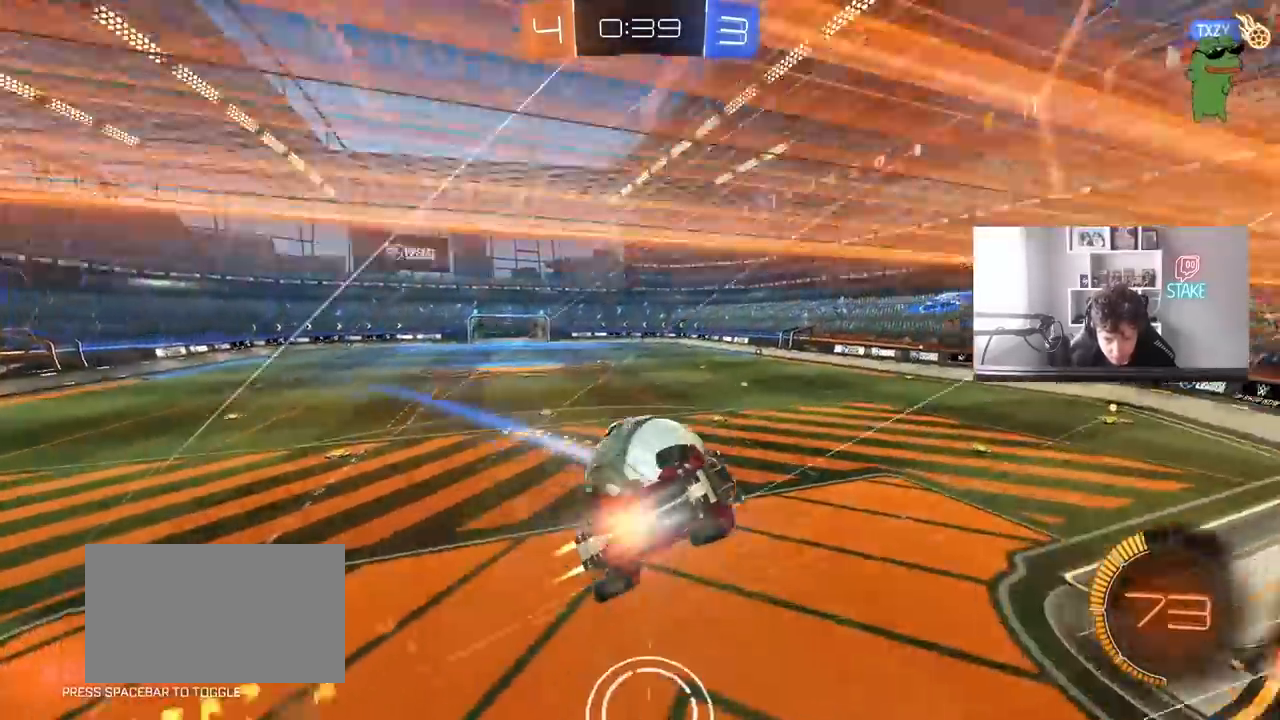
{"keys": ["a", "shift"], "mouse": [], "mouse_move": "still", "events": [[33, "w", "up"], [83, "mouse_left", "up"], [133, "mouse_right", "up"], [267, "s", "up"]]}
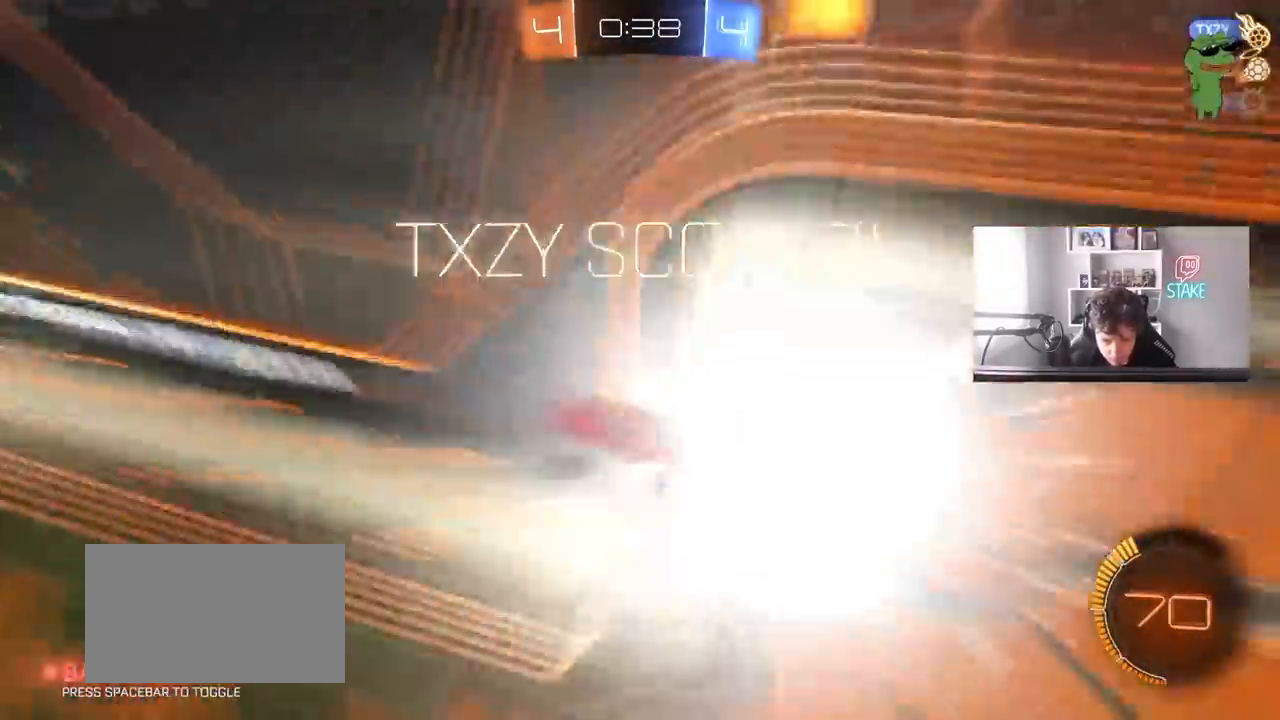
{"keys": ["a", "shift", "space"], "mouse": [], "mouse_move": "left", "events": [[333, "space", "down"]]}
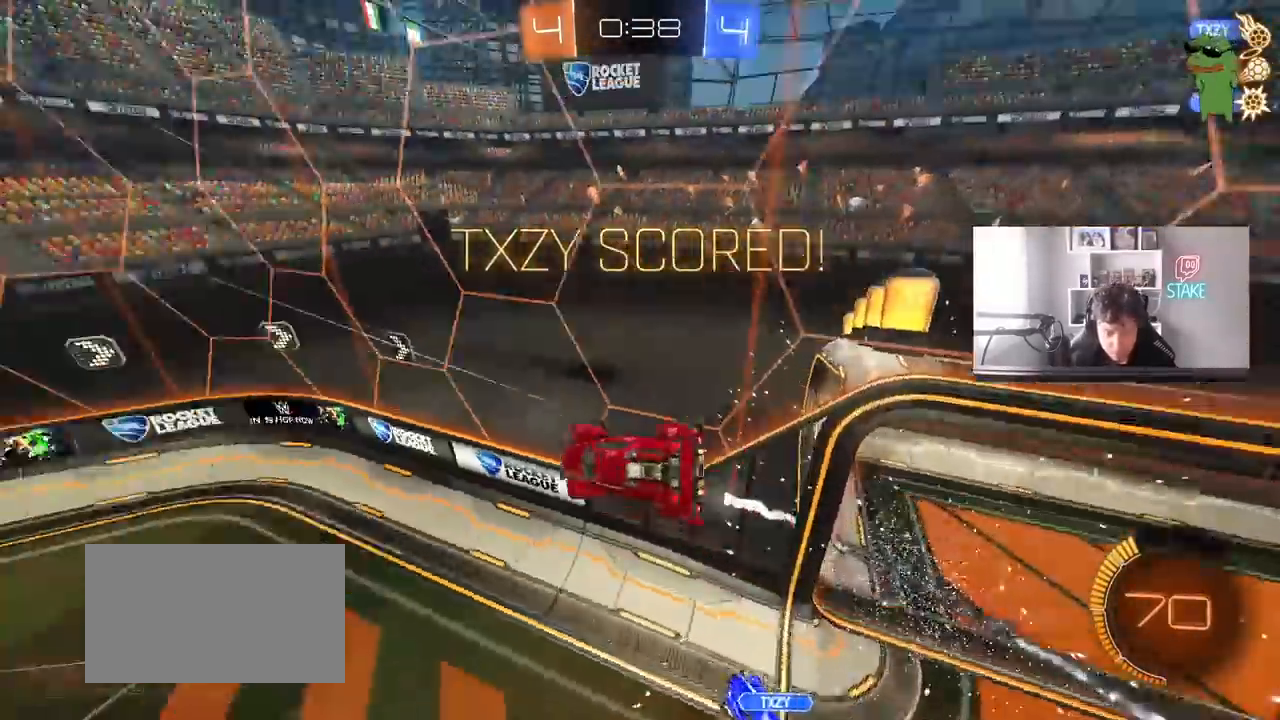
{"keys": ["d", "q", "w"], "mouse": [], "mouse_move": "still", "events": [[67, "space", "up"], [117, "w", "down"], [200, "d", "down"], [250, "a", "up"], [300, "shift", "up"], [483, "q", "down"]]}
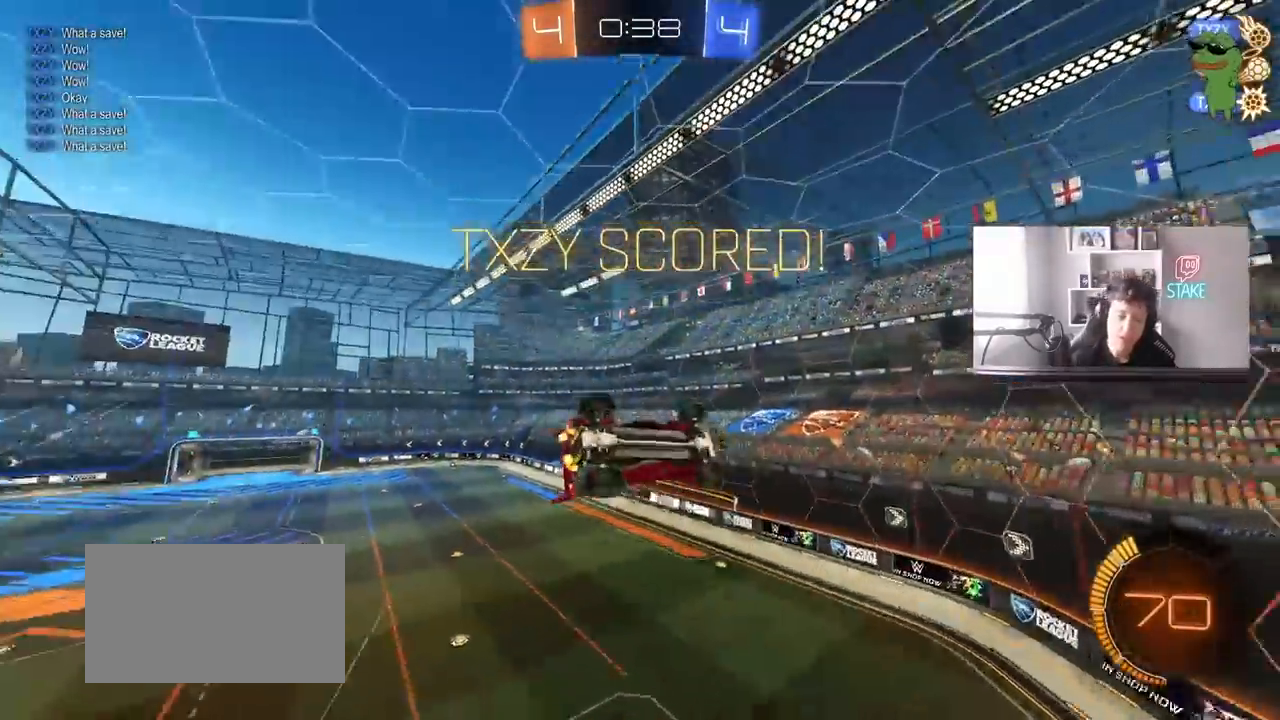
{"keys": ["a", "q", "s"], "mouse": [], "mouse_move": "still", "events": [[133, "q", "up"], [217, "q", "down"], [267, "a", "down"], [267, "d", "up"], [267, "w", "up"], [400, "w", "down"], [450, "s", "down"], [450, "w", "up"]]}
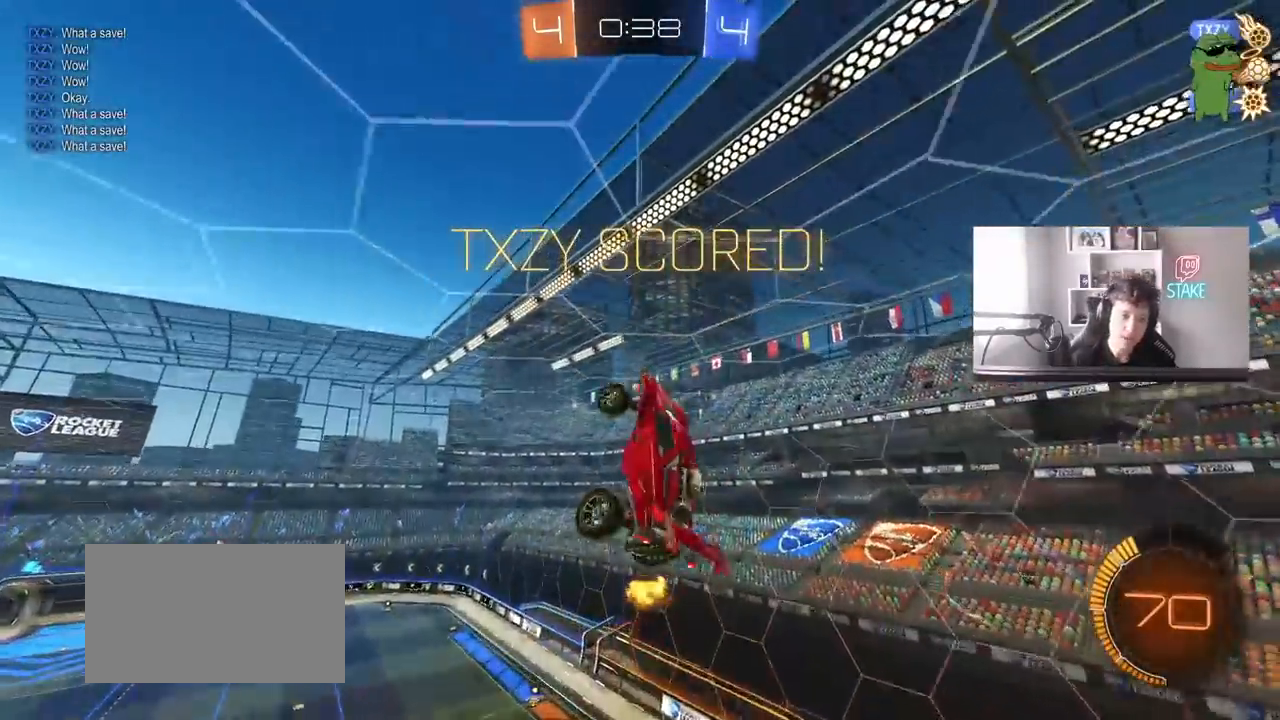
{"keys": ["a", "q", "s"], "mouse": [], "mouse_move": "still", "events": []}
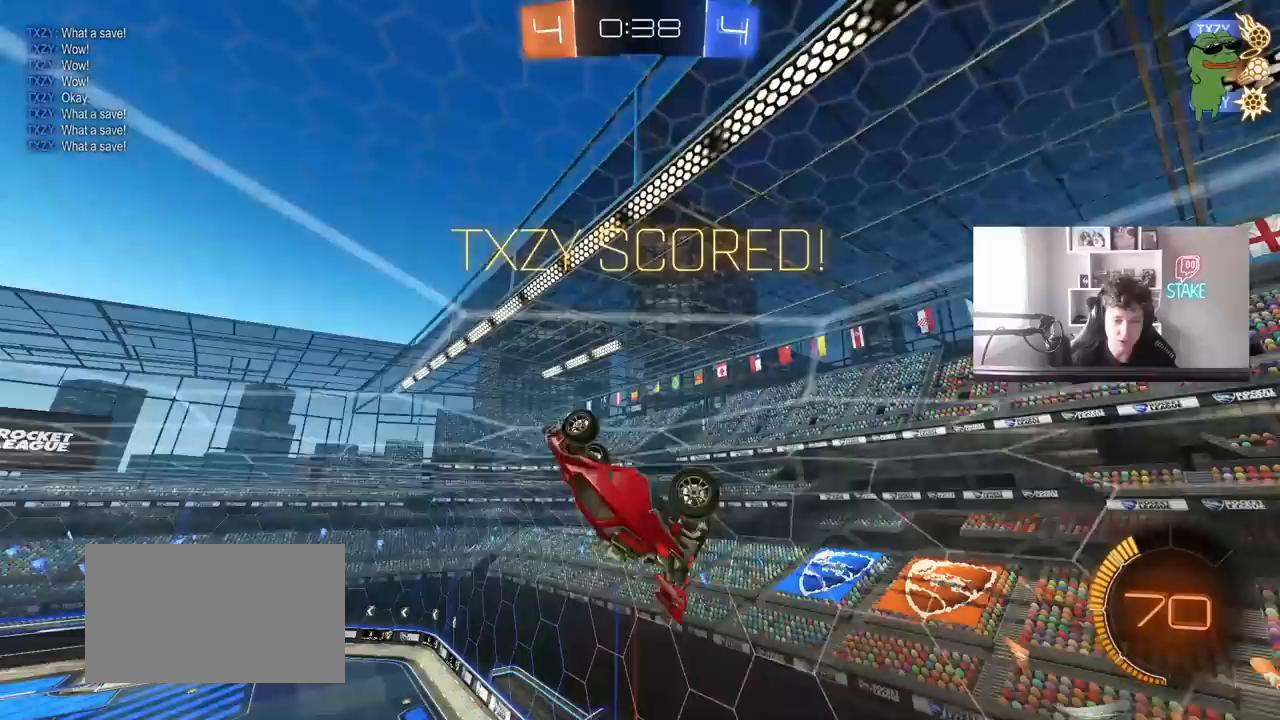
{"keys": ["shift"], "mouse": [], "mouse_move": "still", "events": [[67, "a", "up"], [67, "q", "up"], [100, "s", "up"], [250, "mouse_right", "down"], [300, "d", "down"], [383, "shift", "down"], [433, "mouse_right", "up"], [483, "d", "up"]]}
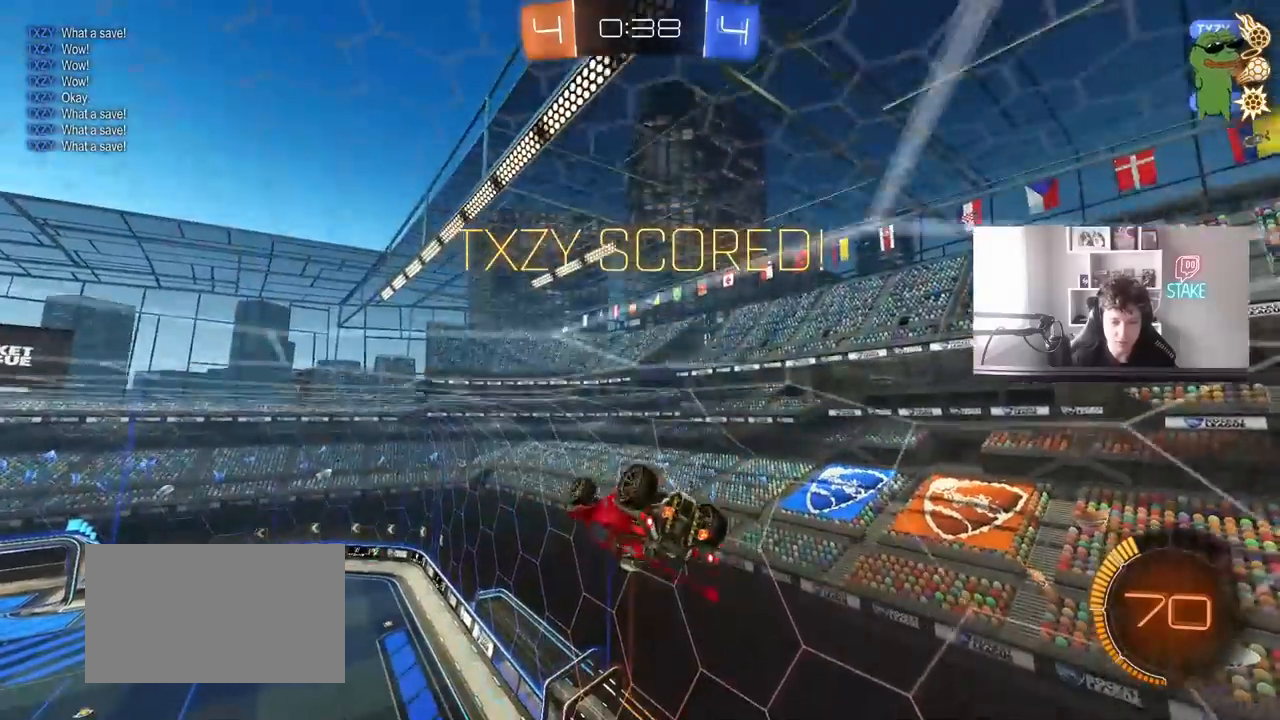
{"keys": ["a", "s", "shift"], "mouse": ["left"], "mouse_move": "still", "events": [[217, "a", "down"], [217, "mouse_left", "down"], [217, "shift", "up"], [267, "a", "up"], [267, "w", "down"], [317, "d", "down"], [400, "a", "down"], [400, "d", "up"], [400, "s", "down"], [450, "shift", "down"], [450, "w", "up"]]}
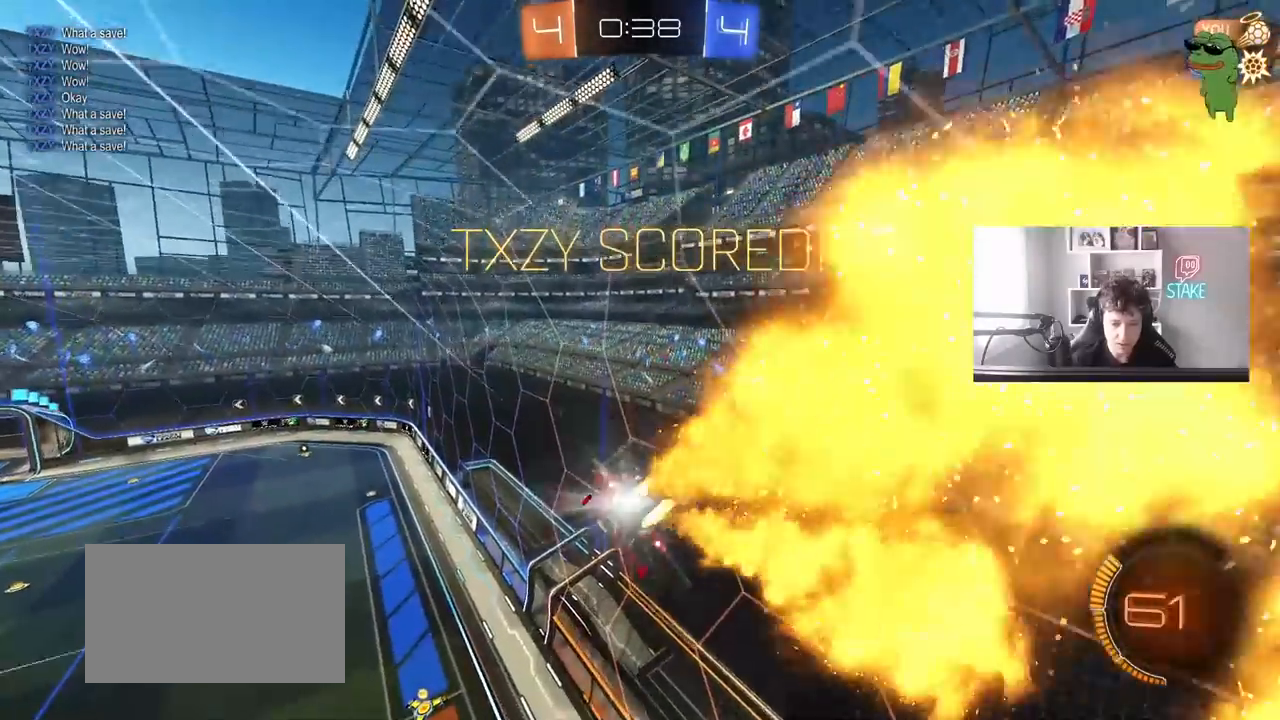
{"keys": ["shift"], "mouse": ["left"], "mouse_move": "still", "events": [[50, "a", "up"], [50, "mouse_left", "up"], [50, "s", "up"], [100, "d", "down"], [333, "mouse_left", "down"], [333, "mouse_right", "down"], [417, "mouse_right", "up"], [467, "d", "up"]]}
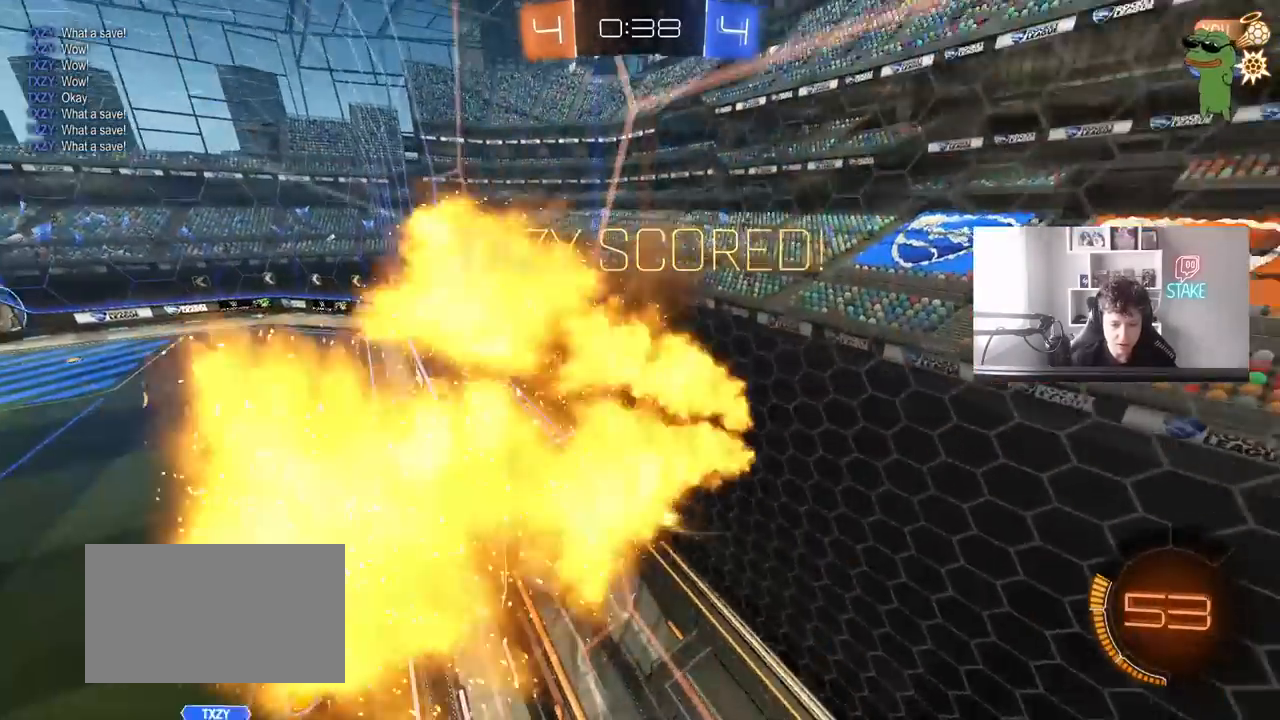
{"keys": [], "mouse": [], "mouse_move": "still", "events": [[17, "mouse_right", "down"], [100, "mouse_left", "up"], [150, "d", "down"], [150, "mouse_right", "up"], [150, "s", "down"], [350, "d", "up"], [350, "shift", "up"], [383, "s", "up"]]}
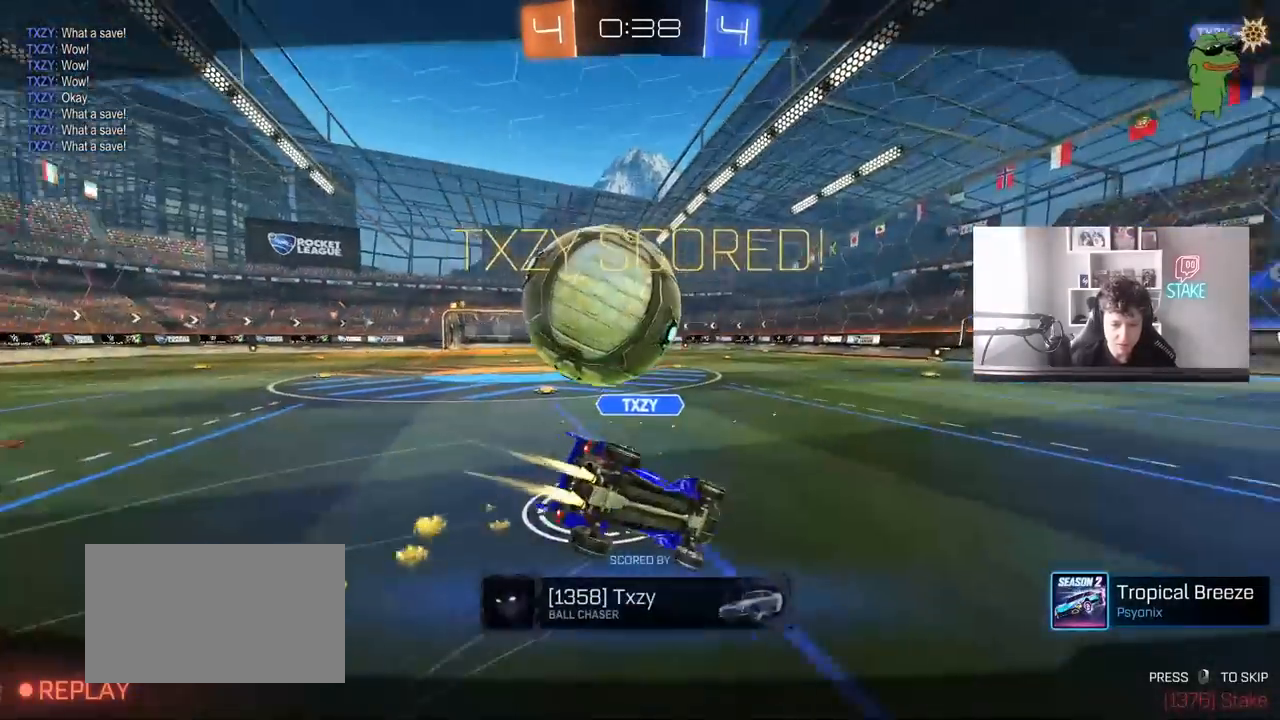
{"keys": [], "mouse": ["right"], "mouse_move": "still", "events": [[417, "mouse_right", "down"]]}
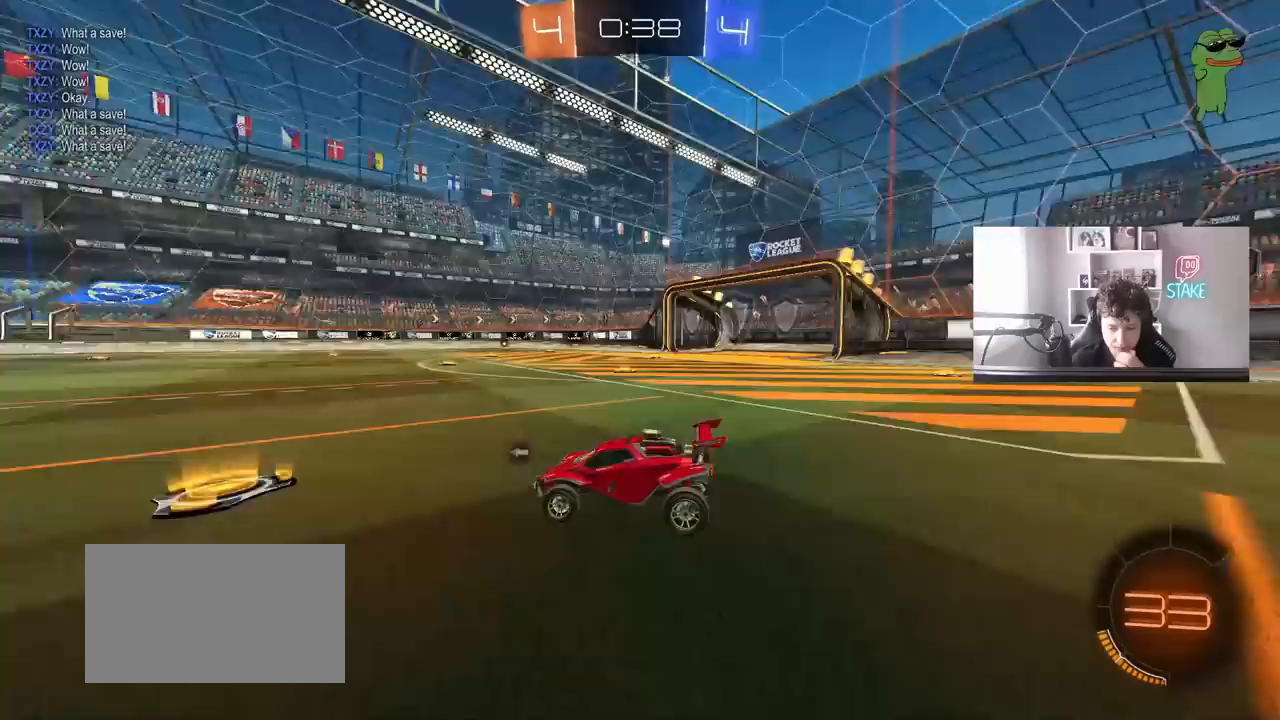
{"keys": [], "mouse": [], "mouse_move": "still", "events": [[100, "mouse_right", "up"]]}
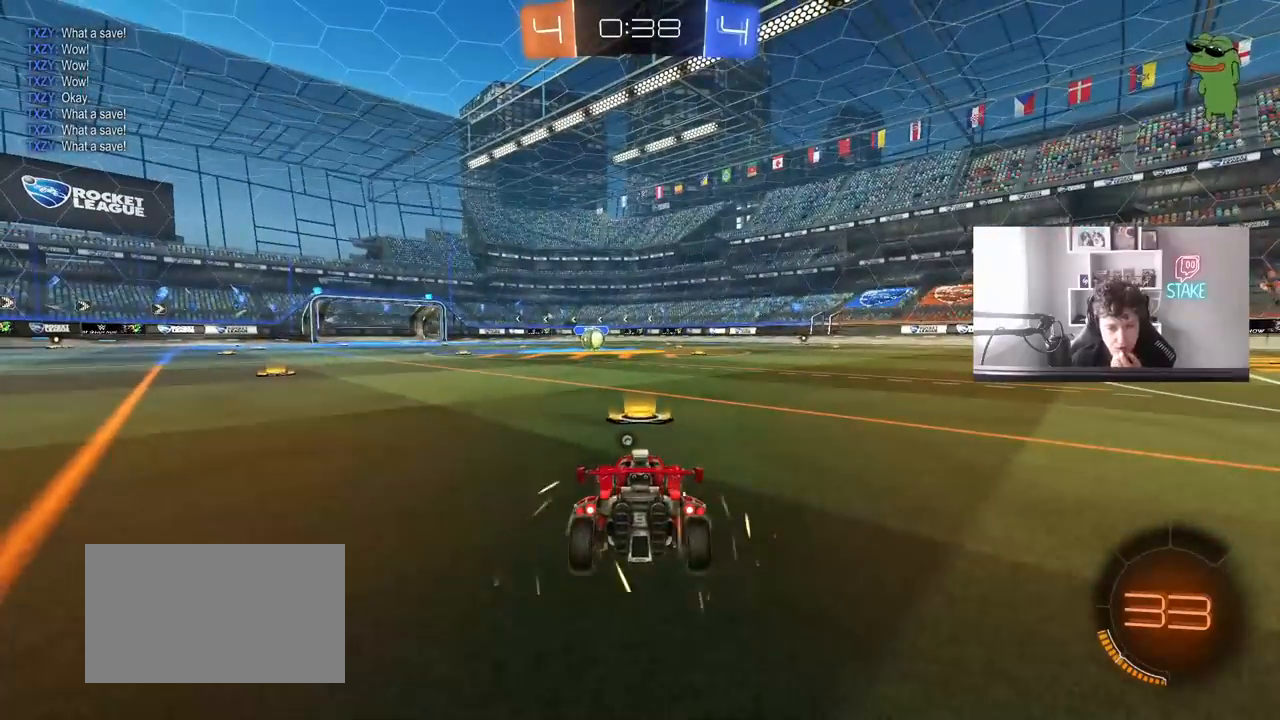
{"keys": [], "mouse": [], "mouse_move": "still", "events": []}
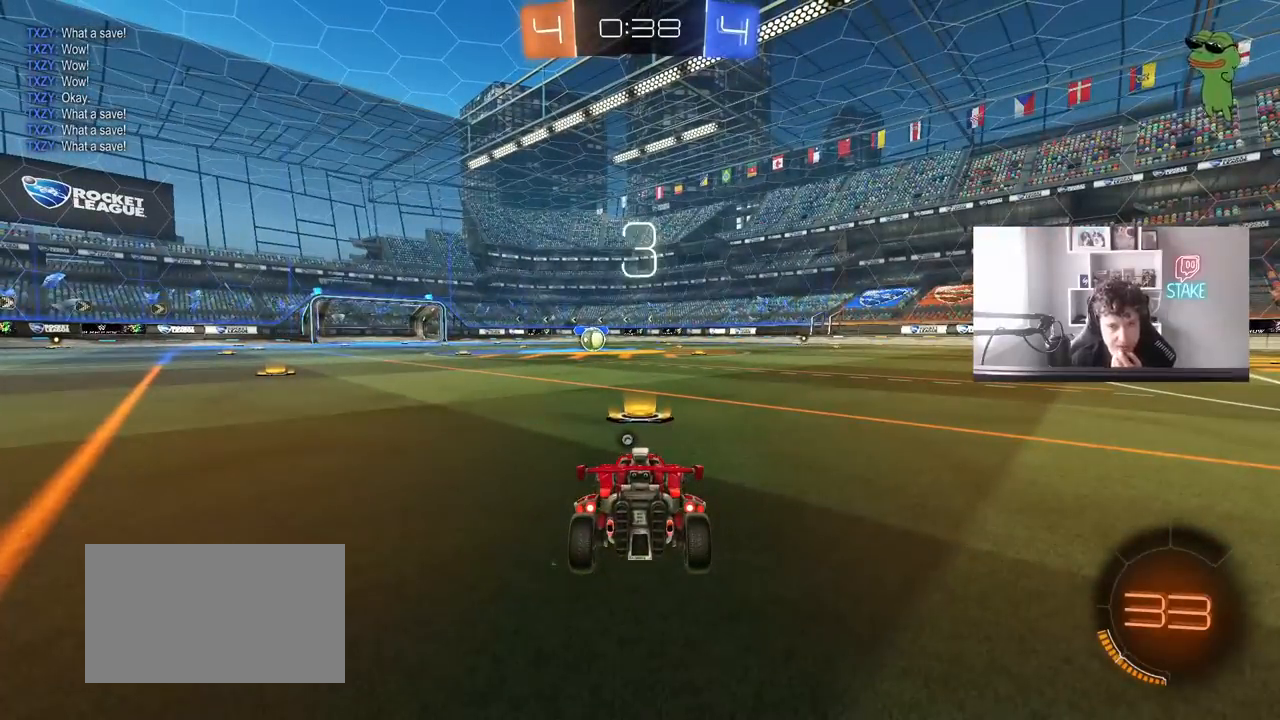
{"keys": [], "mouse": [], "mouse_move": "still", "events": []}
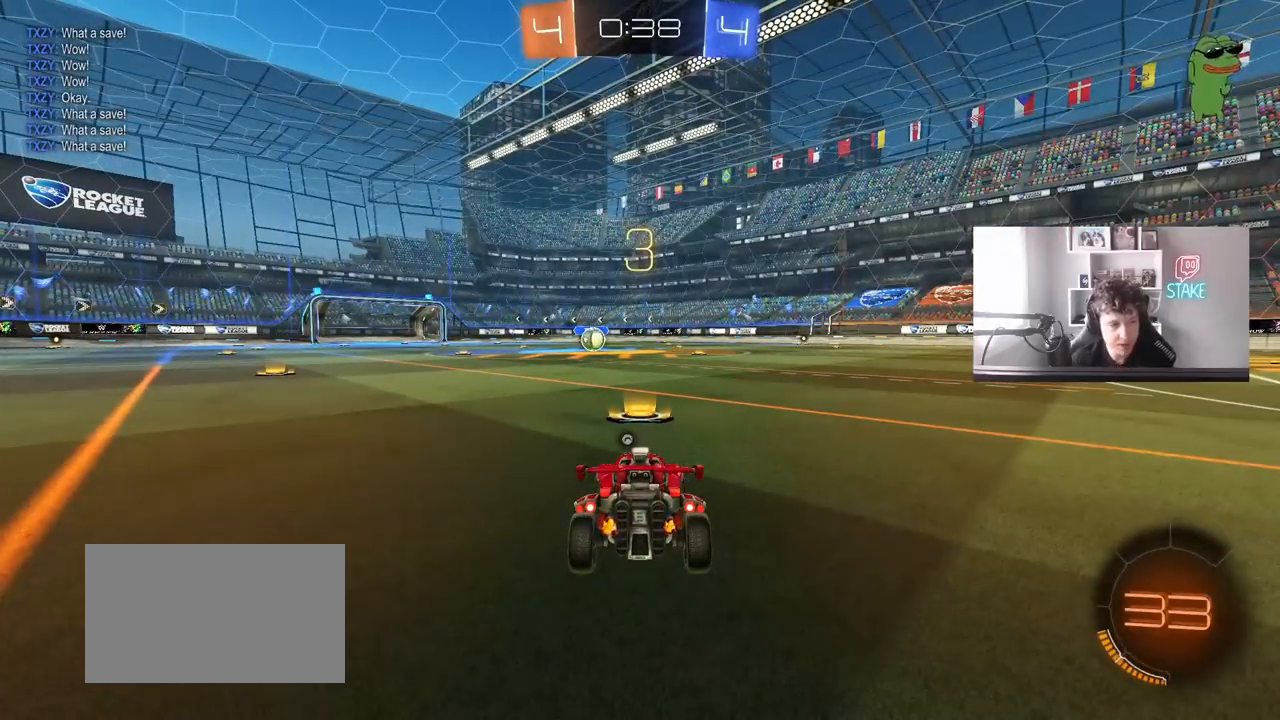
{"keys": [], "mouse": ["left"], "mouse_move": "still", "events": [[150, "mouse_left", "down"], [333, "mouse_left", "up"], [417, "mouse_left", "down"]]}
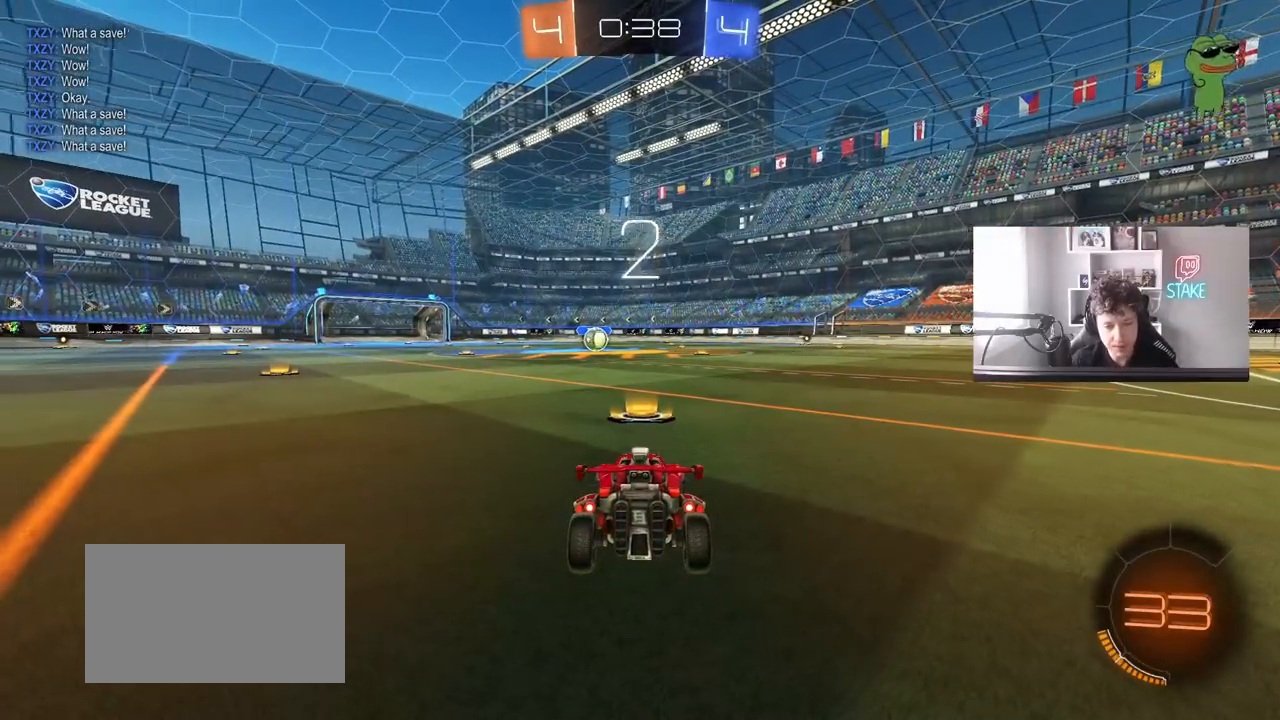
{"keys": ["tab", "w"], "mouse": ["left"], "mouse_move": "right", "events": [[17, "space", "down"], [150, "space", "up"], [200, "tab", "down"], [433, "w", "down"]]}
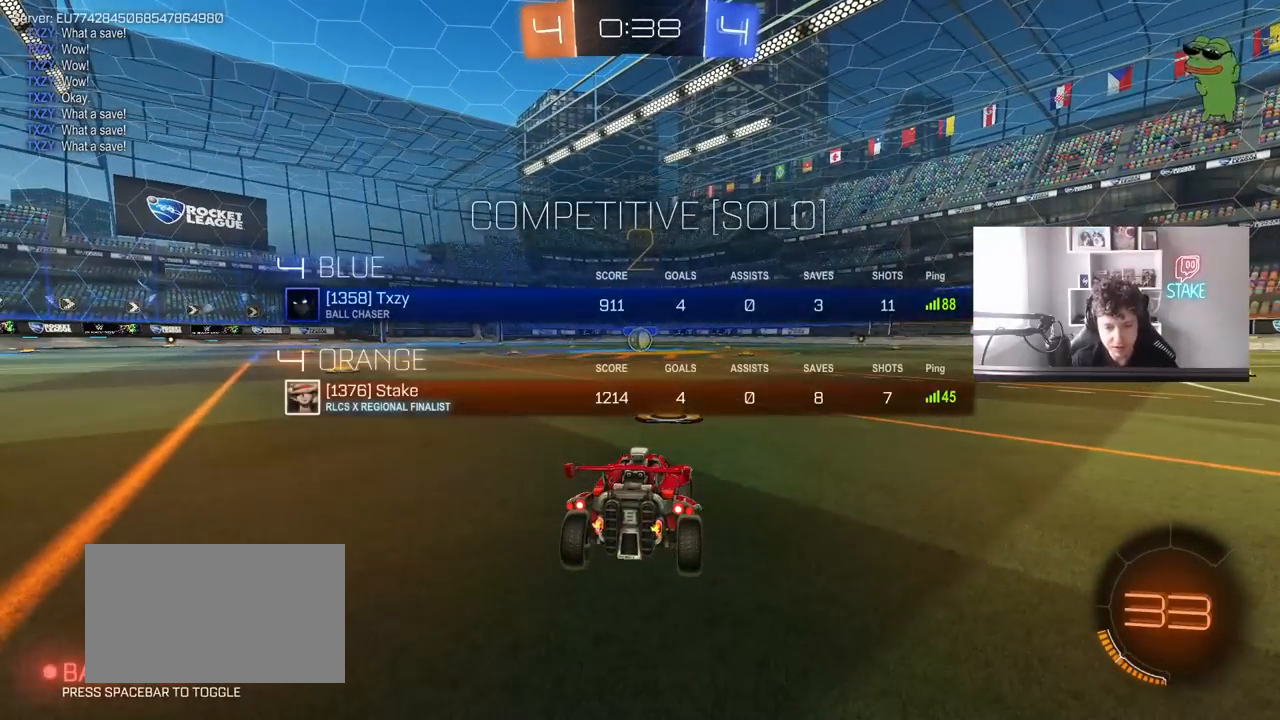
{"keys": ["w"], "mouse": ["left"], "mouse_move": "right", "events": [[500, "tab", "up"]]}
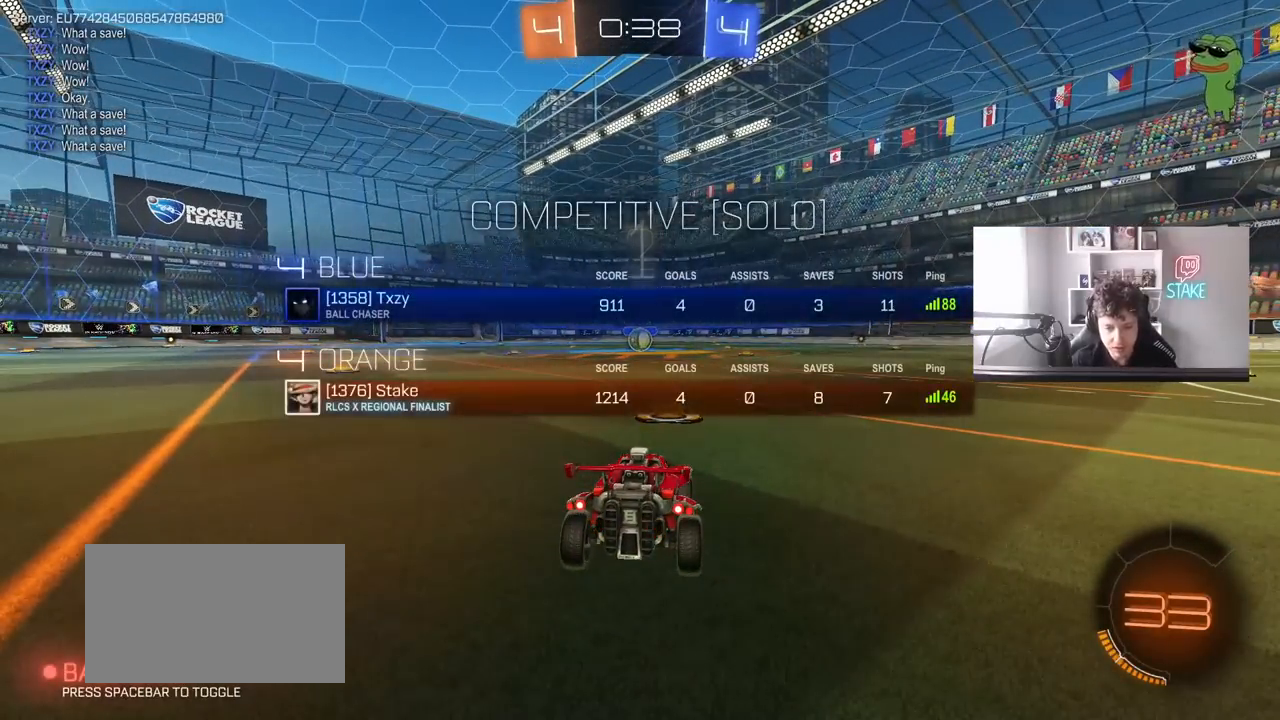
{"keys": ["w"], "mouse": ["left"], "mouse_move": "right", "events": []}
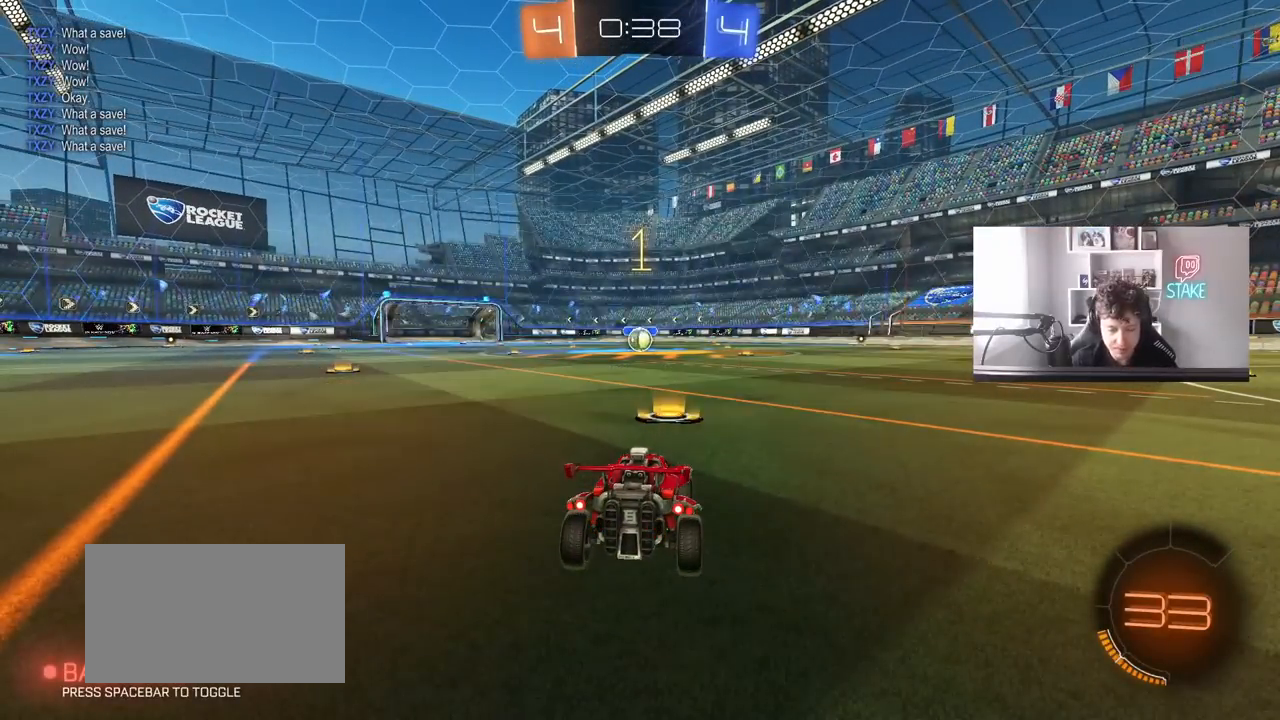
{"keys": ["w"], "mouse": ["left"], "mouse_move": "down-right", "events": []}
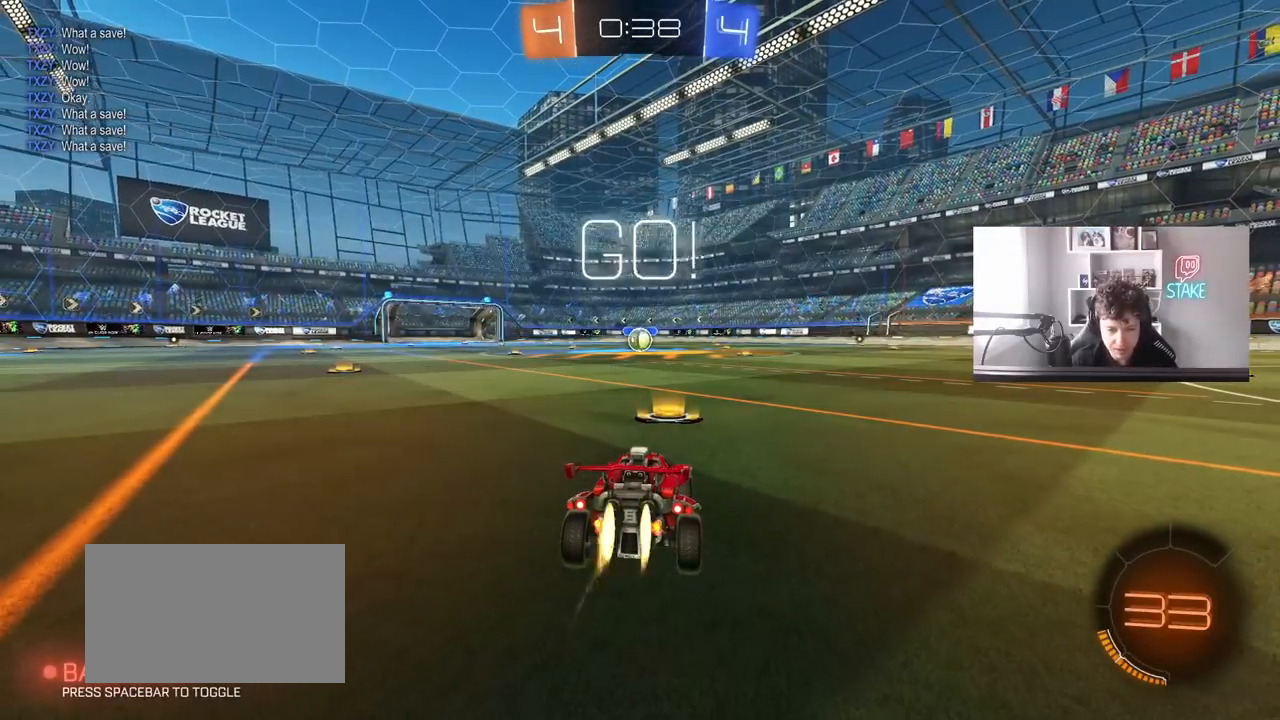
{"keys": ["a", "s", "shift"], "mouse": ["left", "right"], "mouse_move": "down-left", "events": [[317, "d", "down"], [367, "d", "up"], [367, "mouse_right", "down"], [400, "a", "down"], [400, "mouse_right", "up"], [450, "mouse_right", "down"], [450, "shift", "down"], [500, "s", "down"], [500, "w", "up"]]}
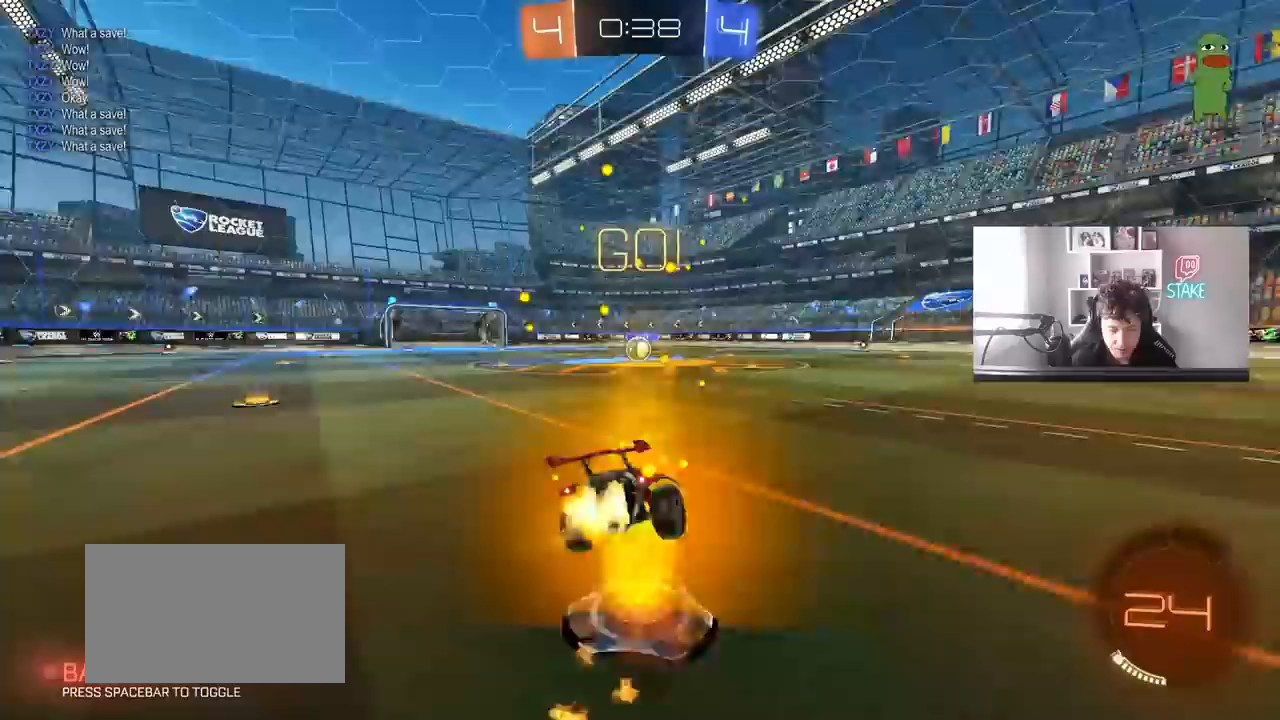
{"keys": ["a", "shift"], "mouse": ["left"], "mouse_move": "still", "events": [[133, "mouse_right", "up"], [467, "s", "up"]]}
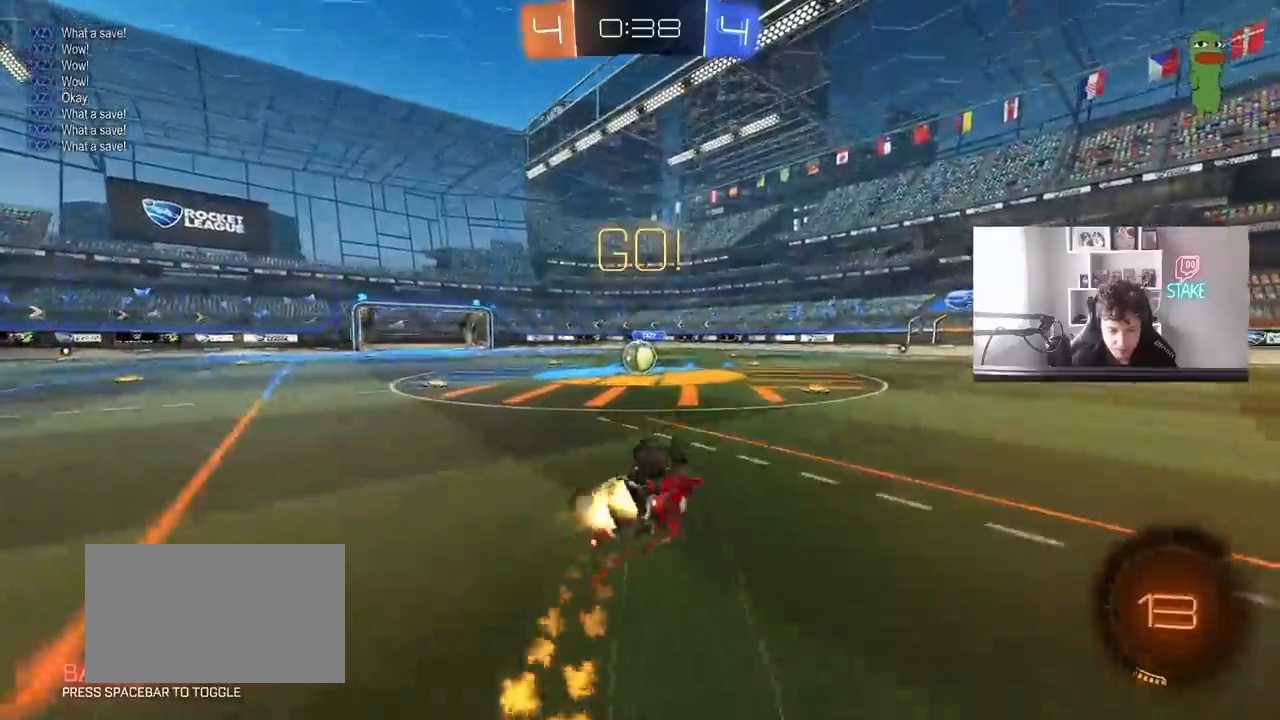
{"keys": [], "mouse": [], "mouse_move": "still", "events": [[117, "s", "down"], [300, "a", "up"], [300, "mouse_left", "up"], [300, "shift", "up"], [350, "s", "up"]]}
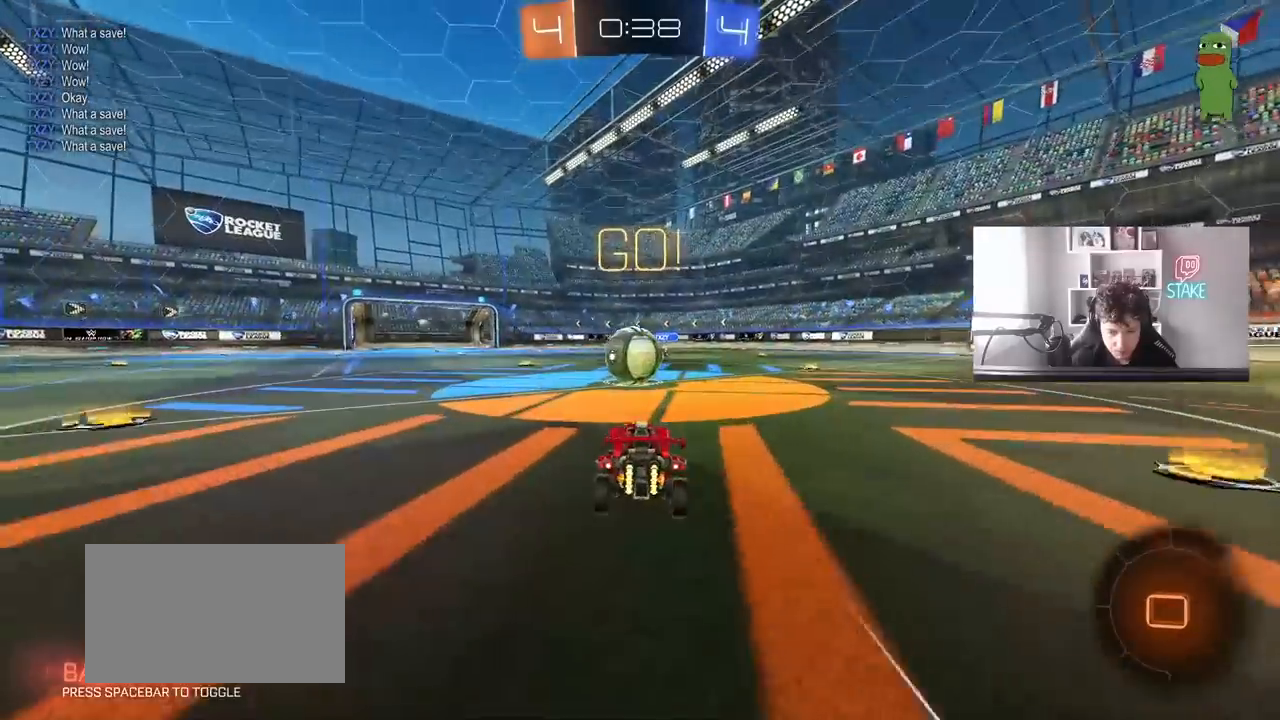
{"keys": ["a", "s", "shift"], "mouse": ["right"], "mouse_move": "still", "events": [[133, "w", "down"], [217, "a", "down"], [217, "mouse_right", "down"], [317, "mouse_right", "up"], [367, "mouse_right", "down"], [367, "shift", "down"], [450, "s", "down"], [450, "w", "up"]]}
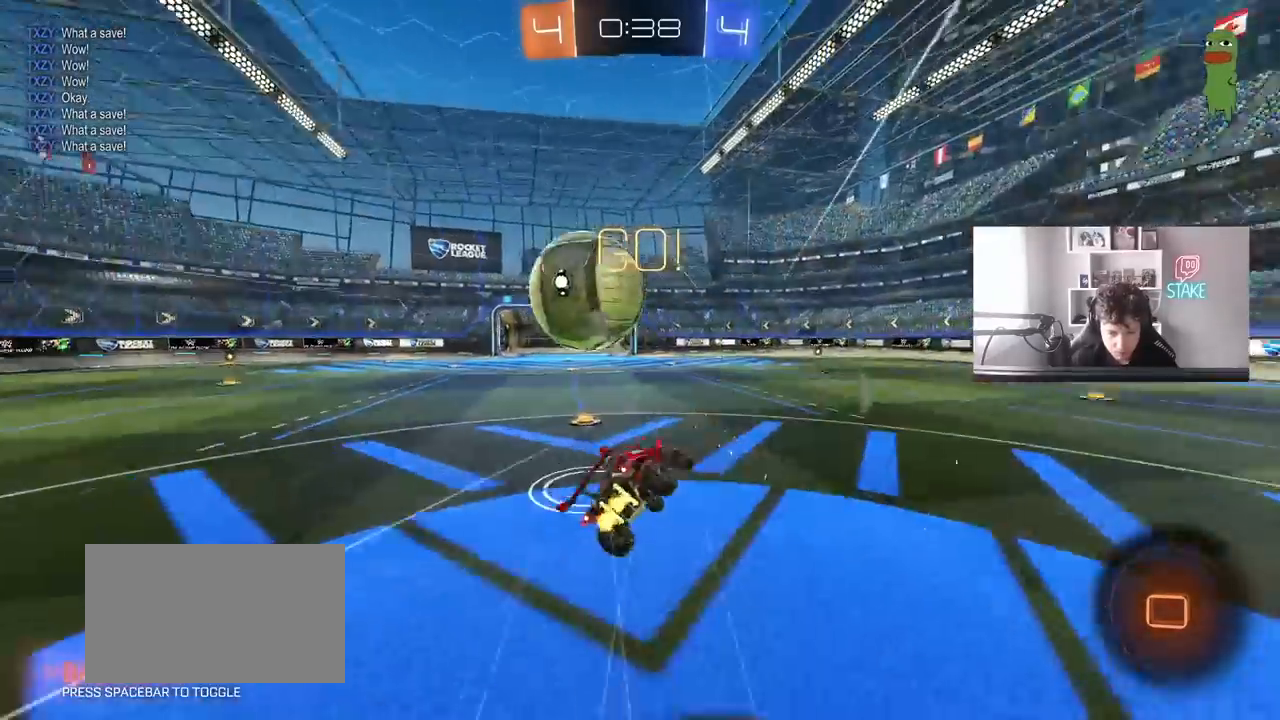
{"keys": ["a", "s", "shift"], "mouse": [], "mouse_move": "still", "events": [[233, "mouse_right", "up"], [333, "s", "up"], [417, "s", "down"]]}
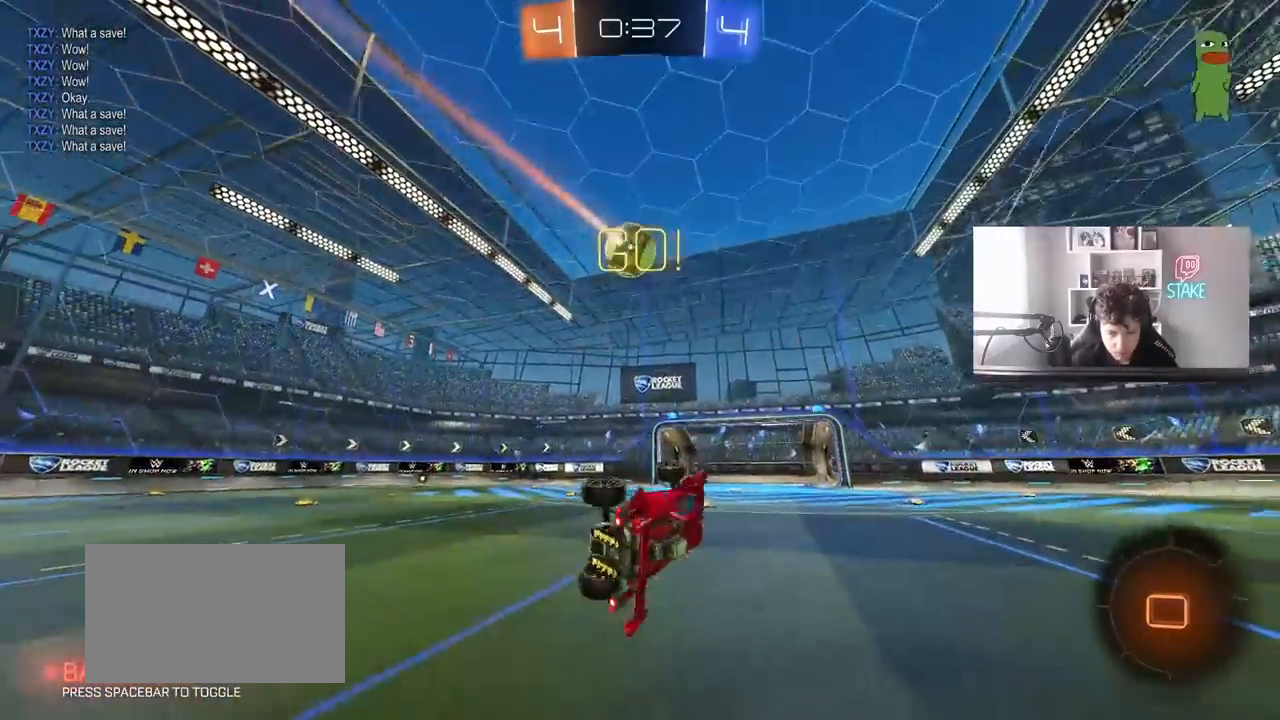
{"keys": ["a", "w"], "mouse": [], "mouse_move": "still", "events": [[17, "s", "up"], [150, "w", "down"], [200, "shift", "up"], [350, "w", "up"], [383, "a", "up"], [433, "a", "down"], [433, "w", "down"]]}
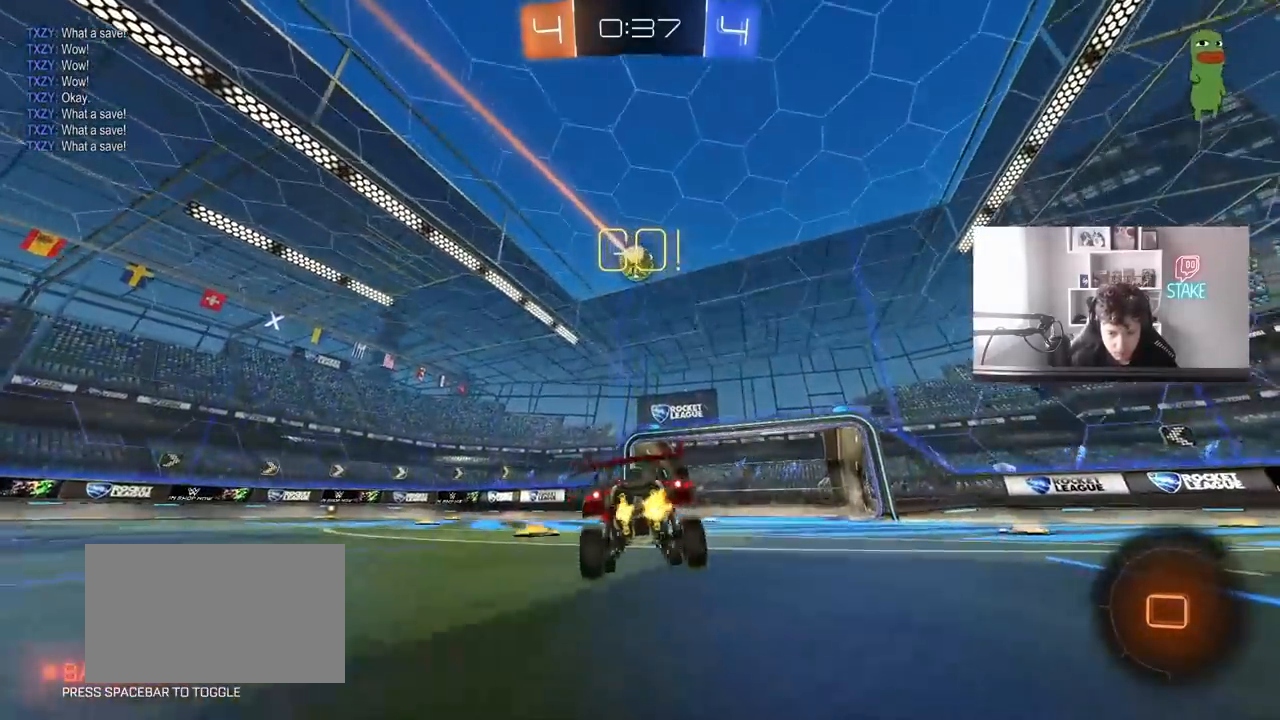
{"keys": ["a", "shift", "w"], "mouse": [], "mouse_move": "still", "events": [[133, "a", "up"], [183, "d", "down"], [267, "a", "down"], [267, "d", "up"], [367, "a", "up"], [450, "a", "down"], [500, "shift", "down"]]}
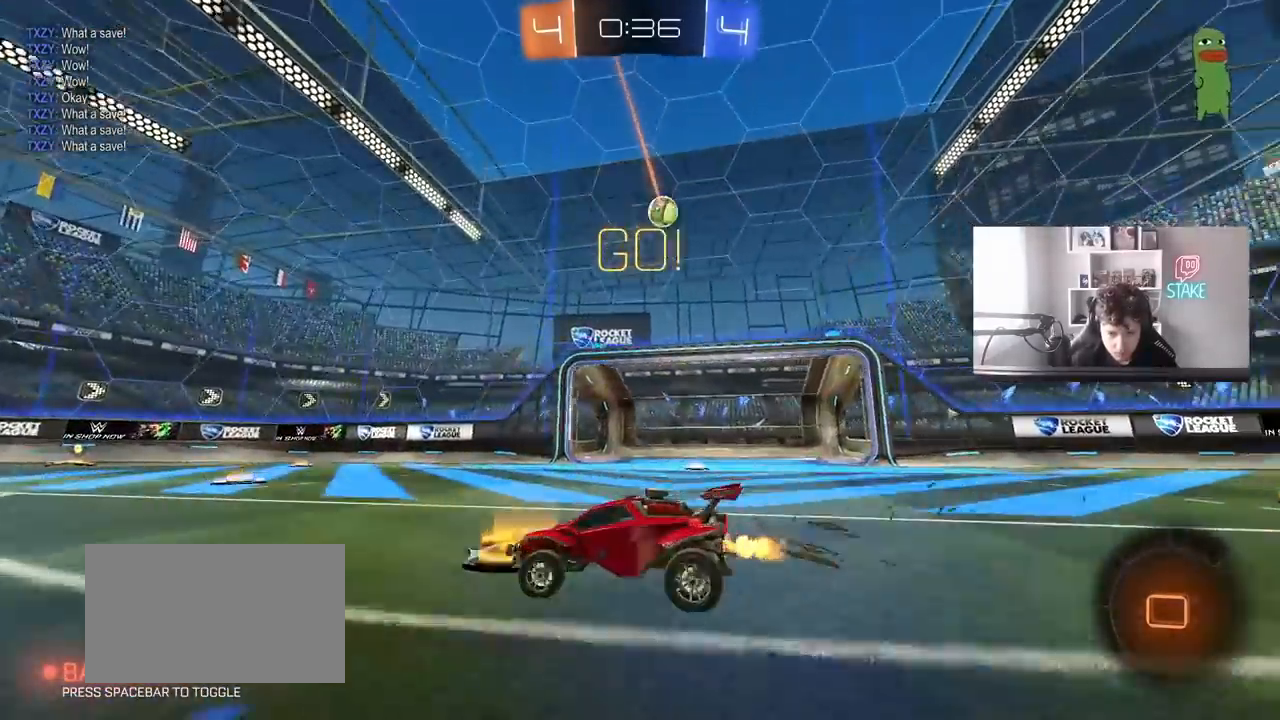
{"keys": ["a", "w"], "mouse": [], "mouse_move": "still", "events": [[150, "shift", "up"]]}